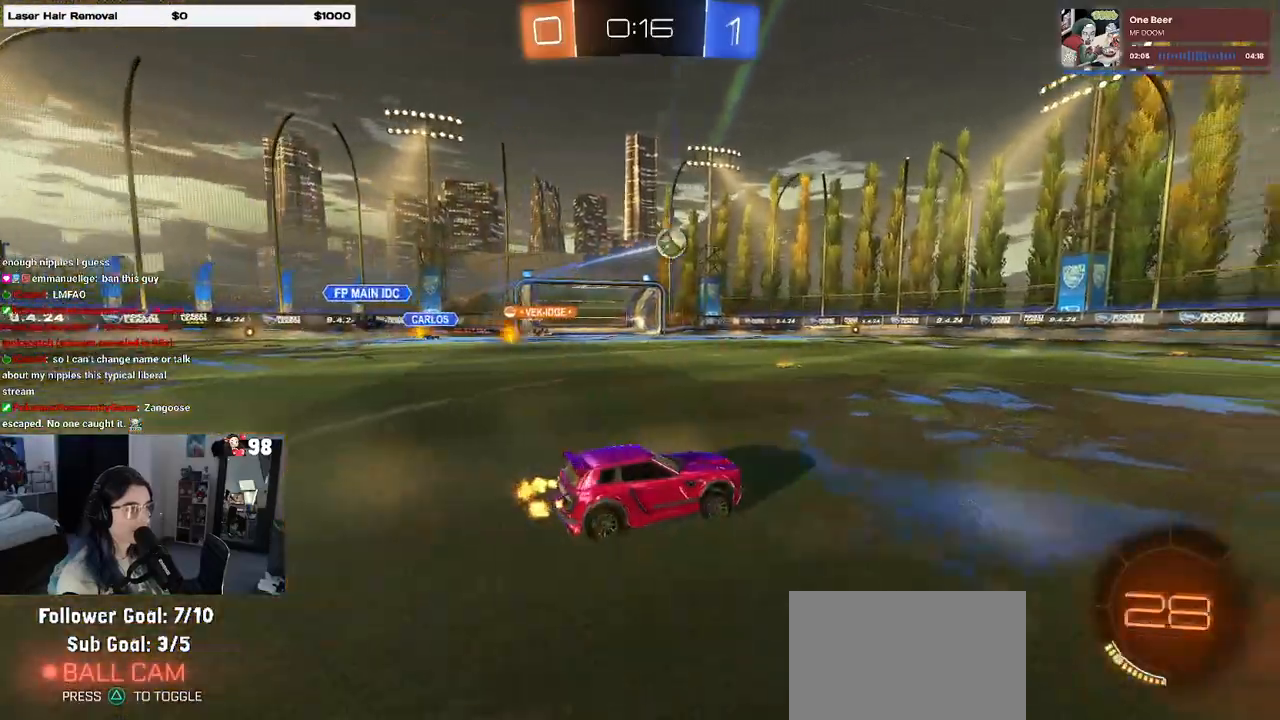
Gameplay with a controller (PlayStation layout); each line is a JSON object with the inputs held at the frame after it. "events" lists button and stick changes between this image and that frame as [ms after this image, input, new state], when the widget could be followed in between.
{"buttons": ["R1", "R2"], "left_stick": "left", "right_stick": "center", "events": [[250, "left_stick", "center"], [300, "left_stick", "left"]]}
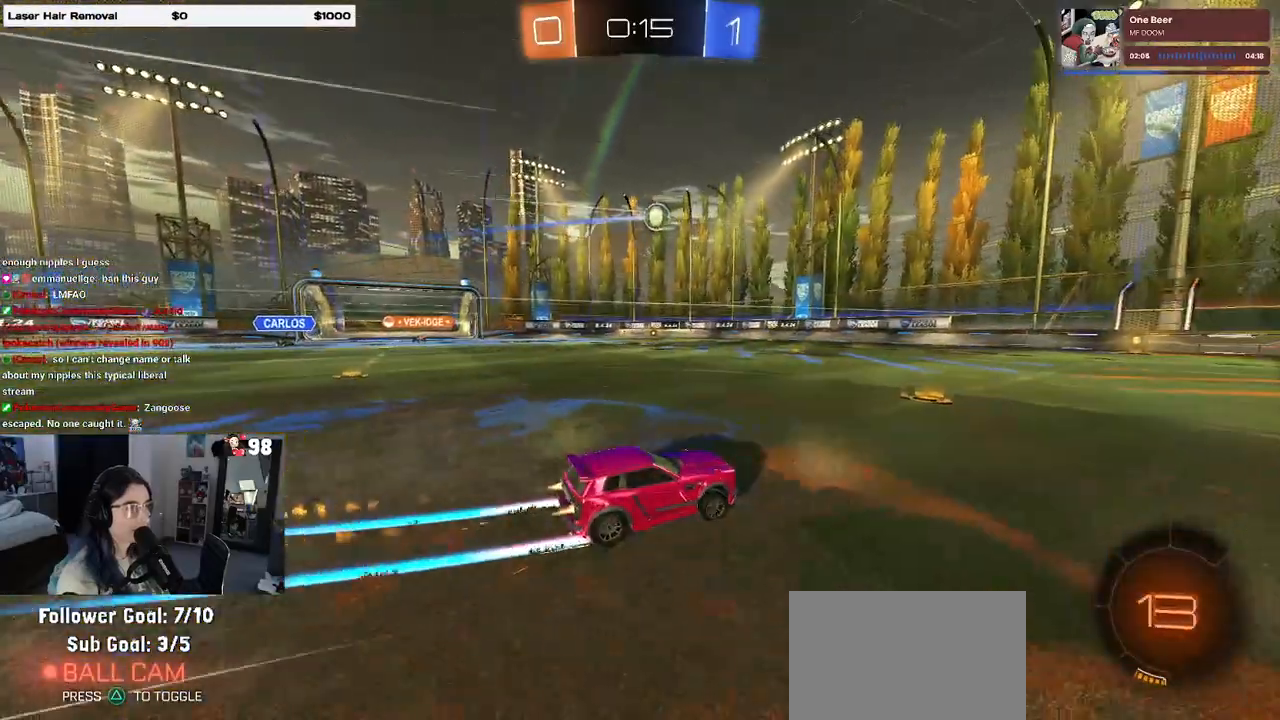
{"buttons": ["SQUARE", "R2"], "left_stick": "right", "right_stick": "center", "events": [[33, "left_stick", "center"], [183, "left_stick", "left"], [250, "R1", "up"], [283, "left_stick", "center"], [333, "left_stick", "right"], [433, "SQUARE", "down"]]}
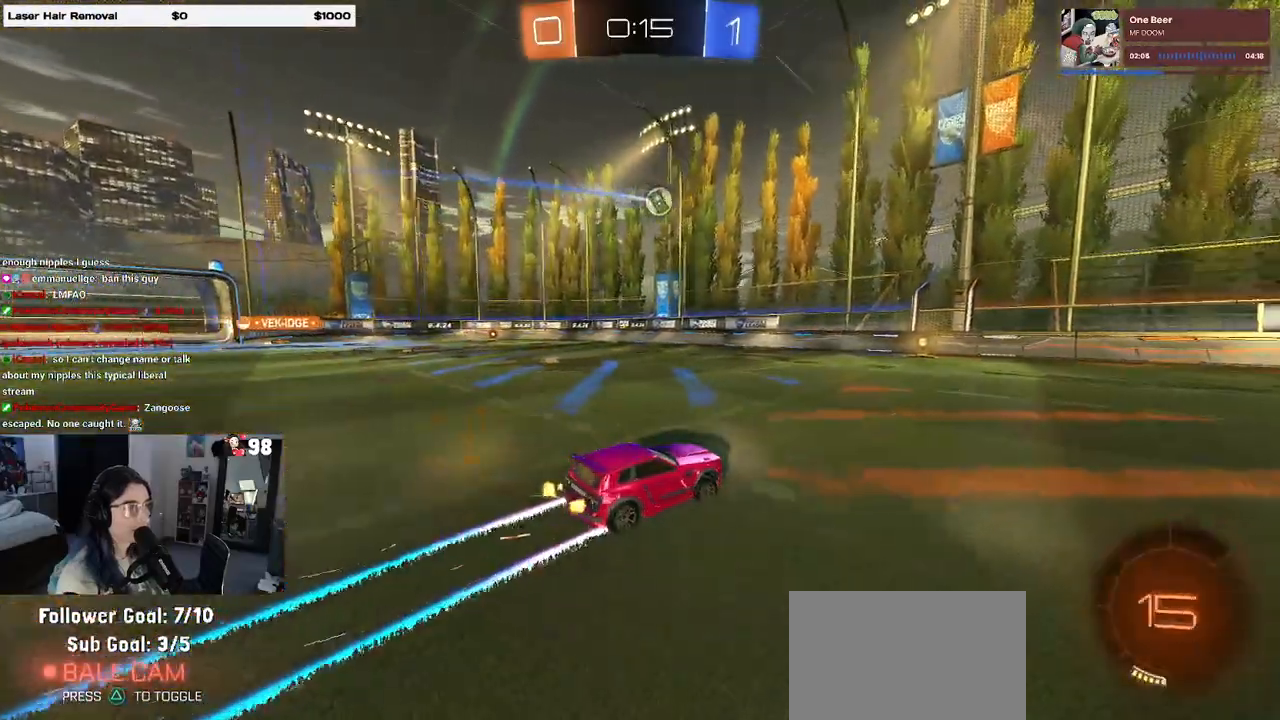
{"buttons": ["R1", "R2"], "left_stick": "right", "right_stick": "center", "events": [[33, "SQUARE", "up"], [433, "R1", "down"]]}
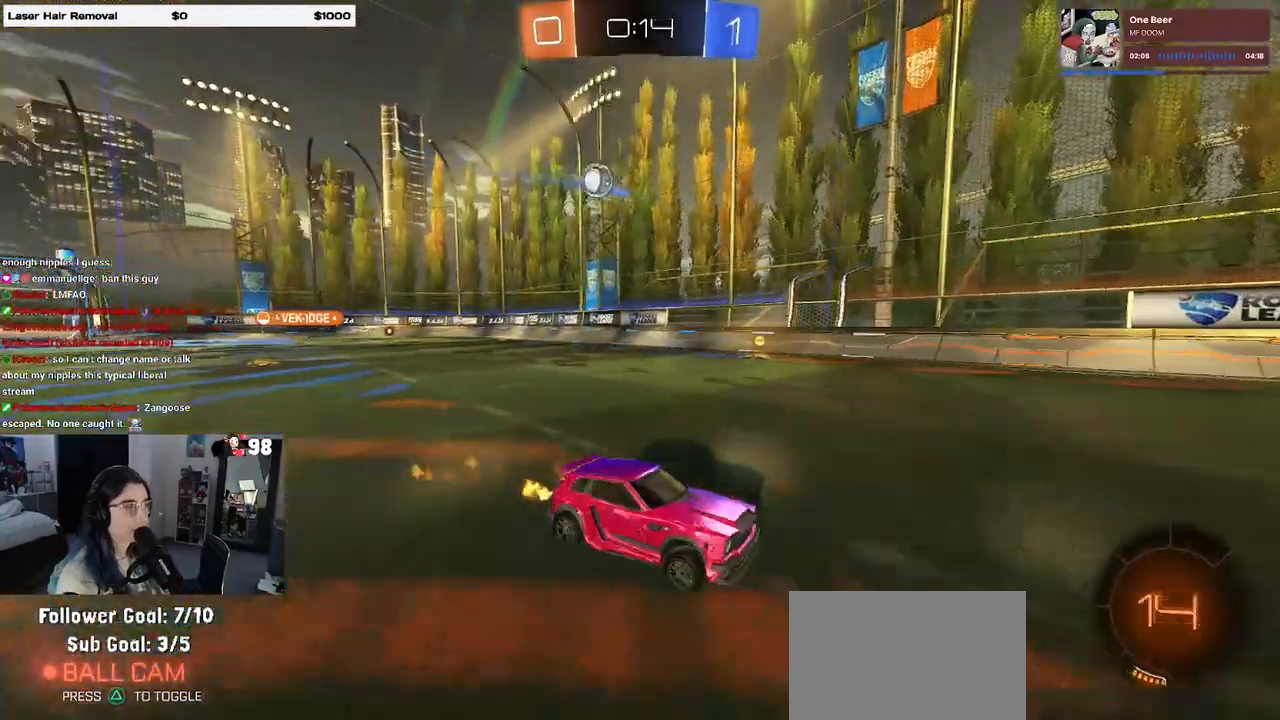
{"buttons": ["R2"], "left_stick": "center", "right_stick": "center", "events": [[233, "left_stick", "center"], [333, "R1", "up"]]}
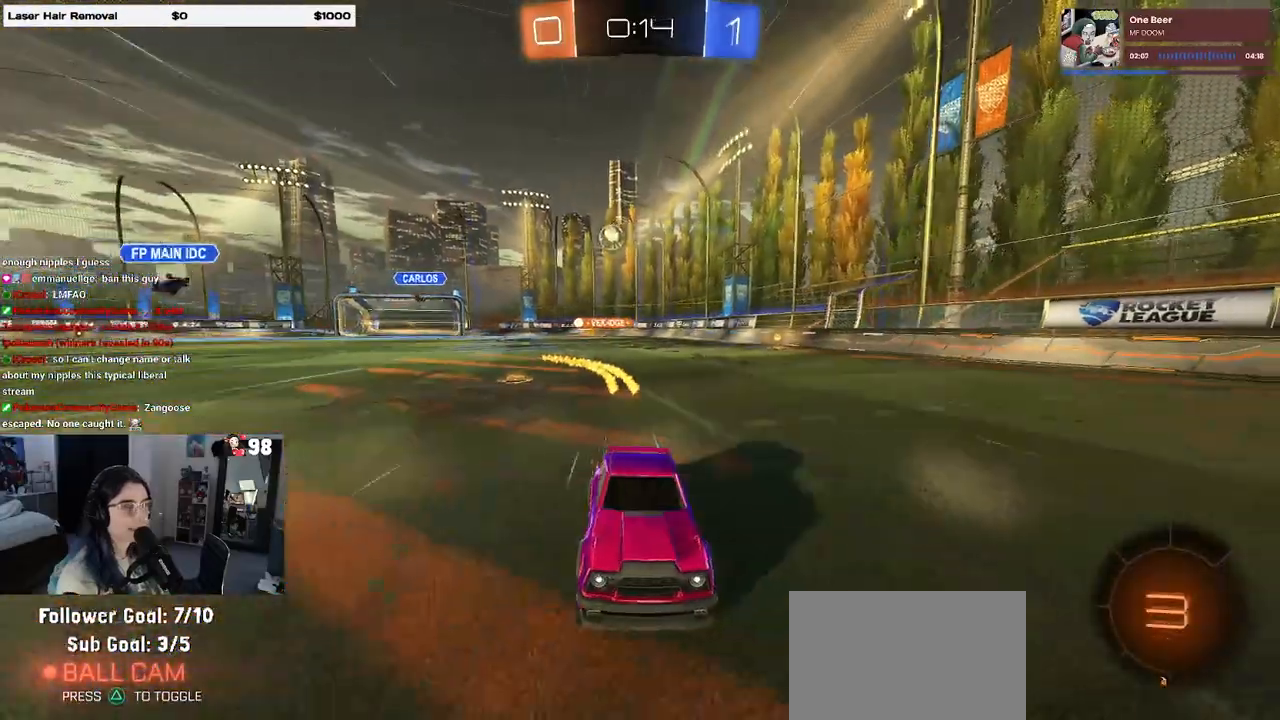
{"buttons": ["R2"], "left_stick": "center", "right_stick": "center", "events": []}
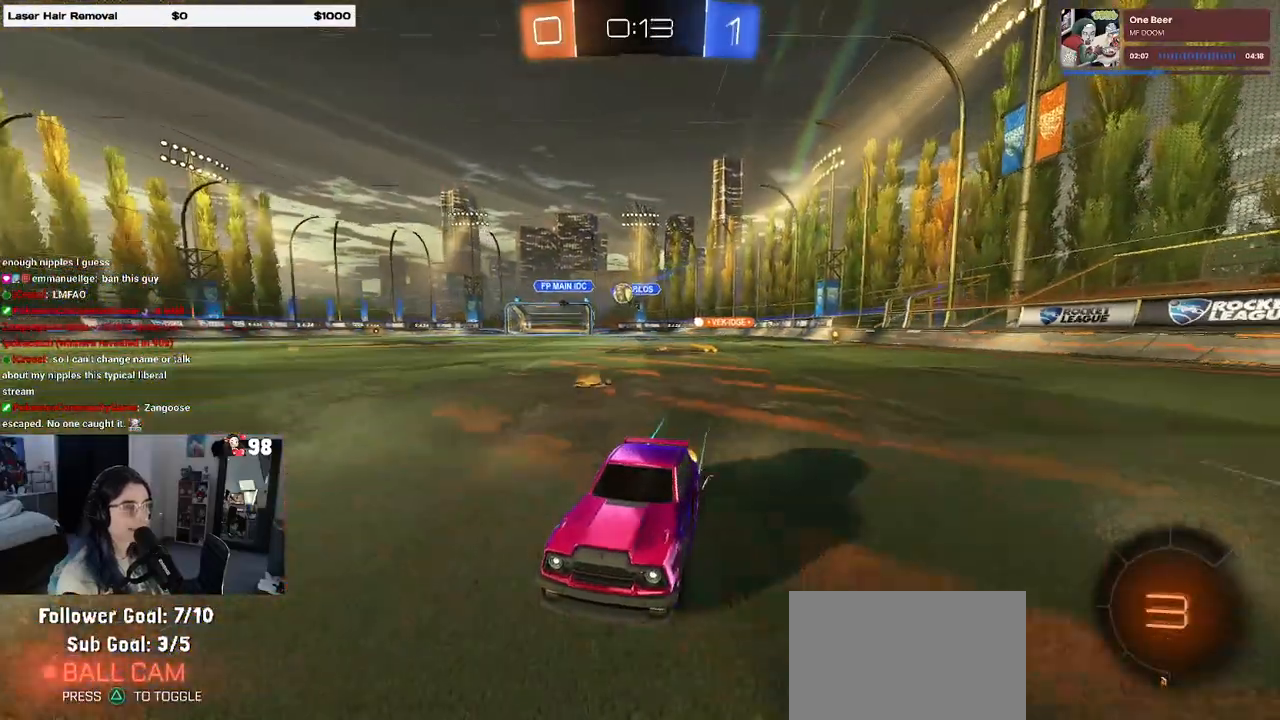
{"buttons": ["R2"], "left_stick": "right", "right_stick": "center", "events": [[50, "left_stick", "right"], [283, "SQUARE", "down"], [383, "SQUARE", "up"]]}
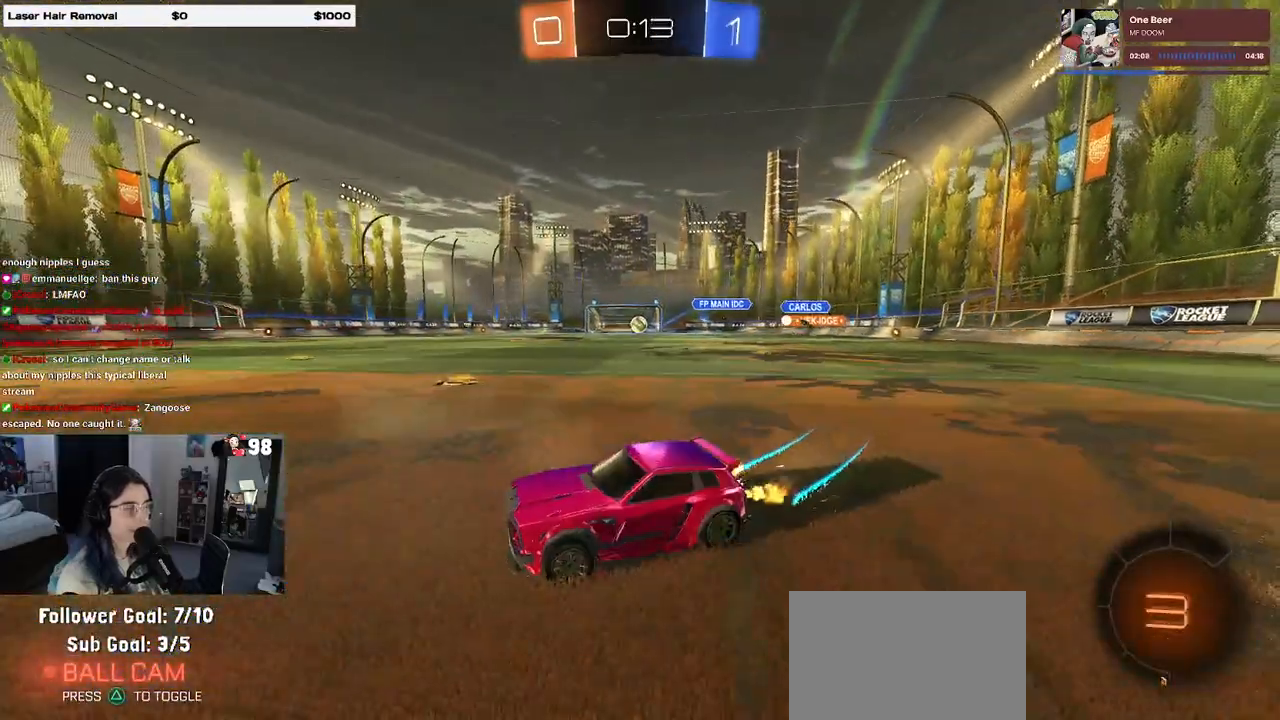
{"buttons": ["R1", "R2"], "left_stick": "right", "right_stick": "center", "events": [[233, "R1", "down"]]}
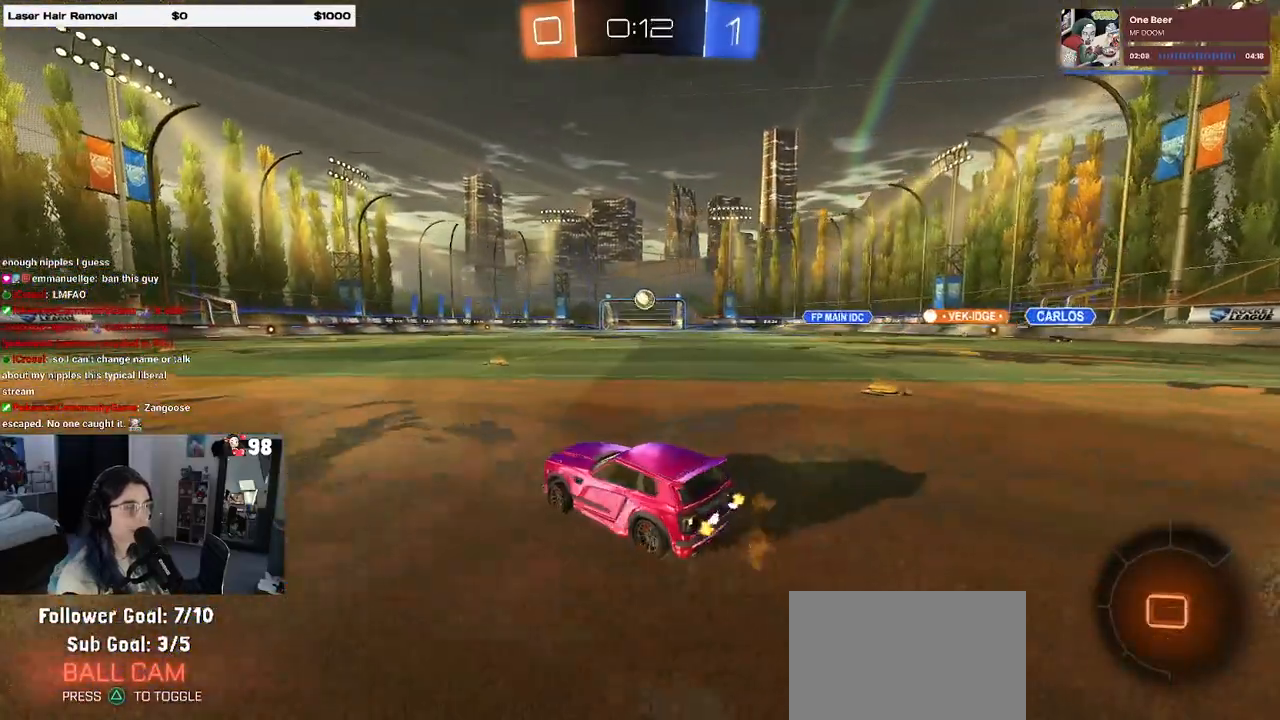
{"buttons": ["R2"], "left_stick": "center", "right_stick": "center", "events": [[67, "left_stick", "left"], [200, "left_stick", "center"], [283, "R1", "up"], [283, "left_stick", "up-right"], [383, "CROSS", "down"], [400, "CROSS", "up"], [483, "left_stick", "center"]]}
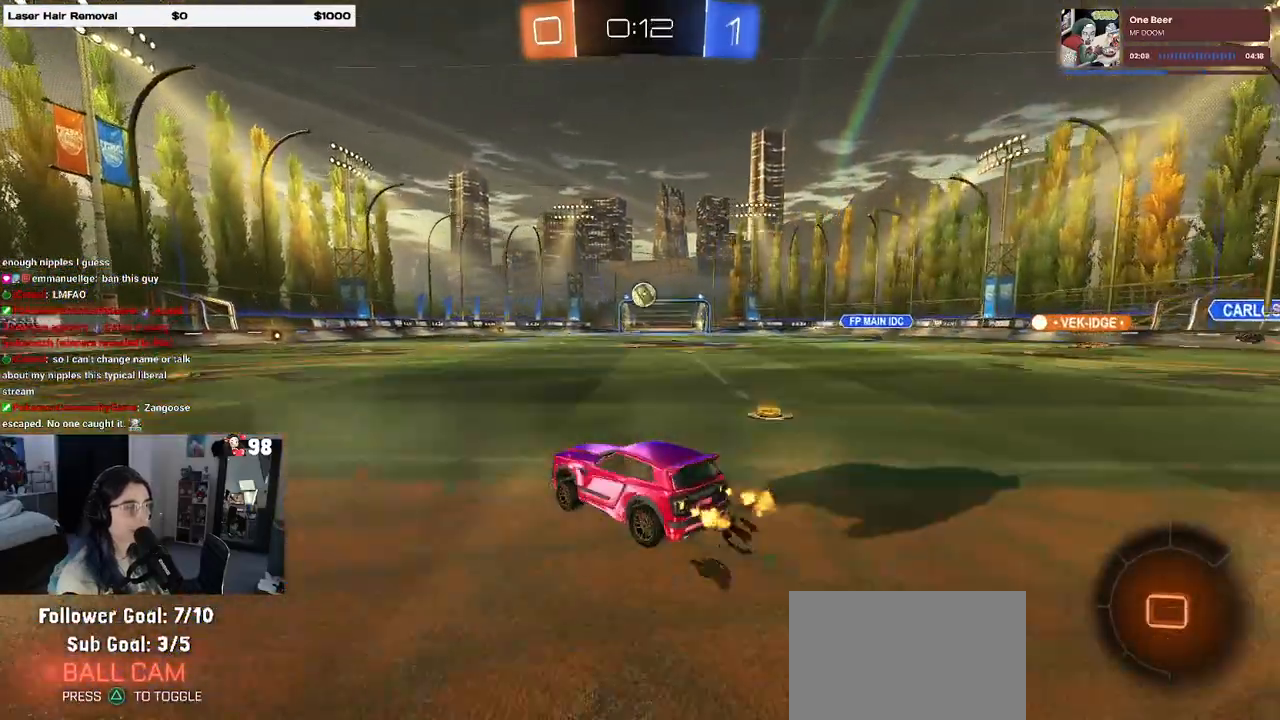
{"buttons": ["R2"], "left_stick": "center", "right_stick": "center", "events": [[50, "left_stick", "left"], [100, "left_stick", "down-left"], [250, "left_stick", "center"], [350, "left_stick", "down-left"], [450, "left_stick", "center"]]}
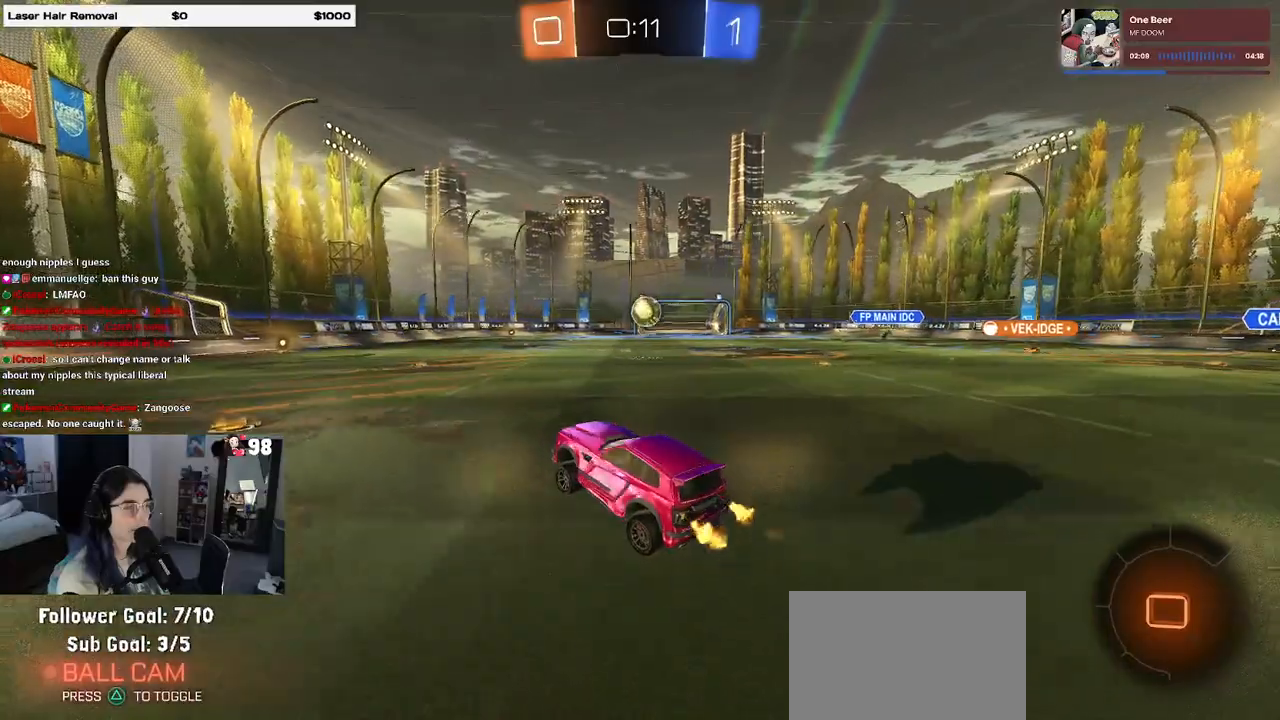
{"buttons": ["R2"], "left_stick": "left", "right_stick": "center", "events": [[83, "left_stick", "up"], [217, "left_stick", "center"], [283, "left_stick", "left"]]}
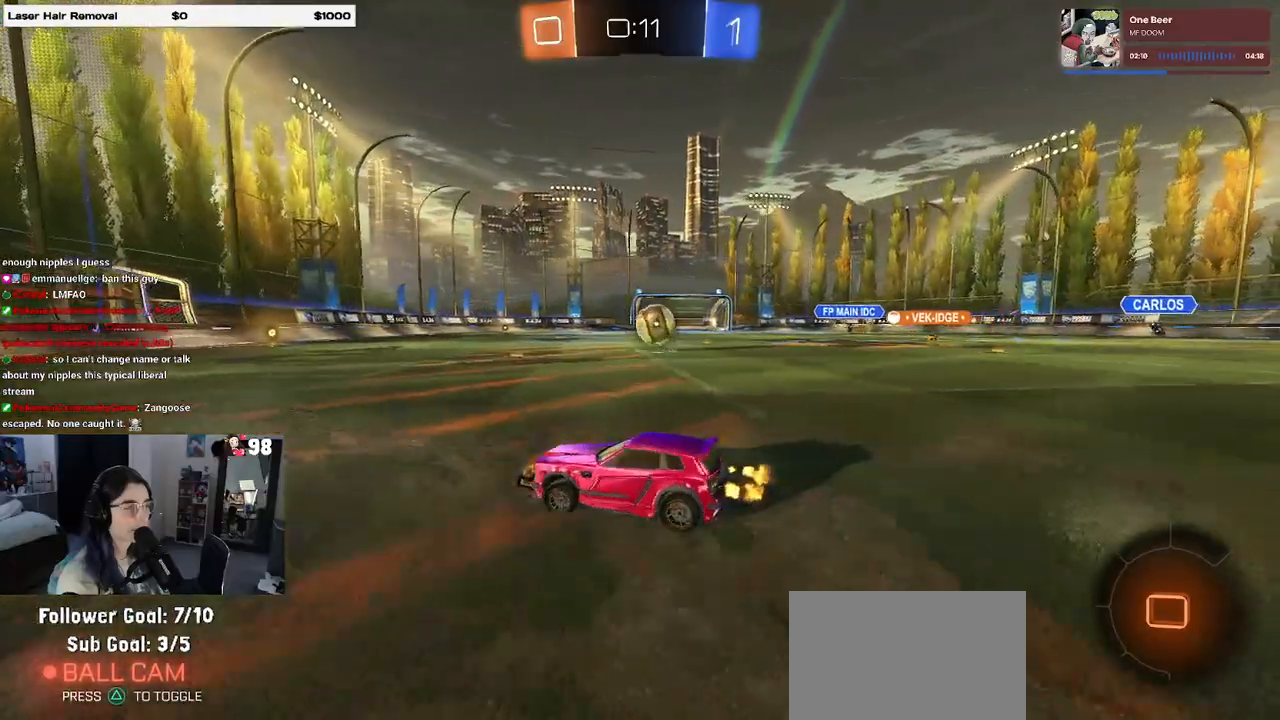
{"buttons": ["R2"], "left_stick": "right", "right_stick": "center", "events": [[67, "left_stick", "down-right"], [133, "R2", "up"], [167, "L2", "down"], [333, "R2", "down"], [383, "L2", "up"], [483, "left_stick", "right"]]}
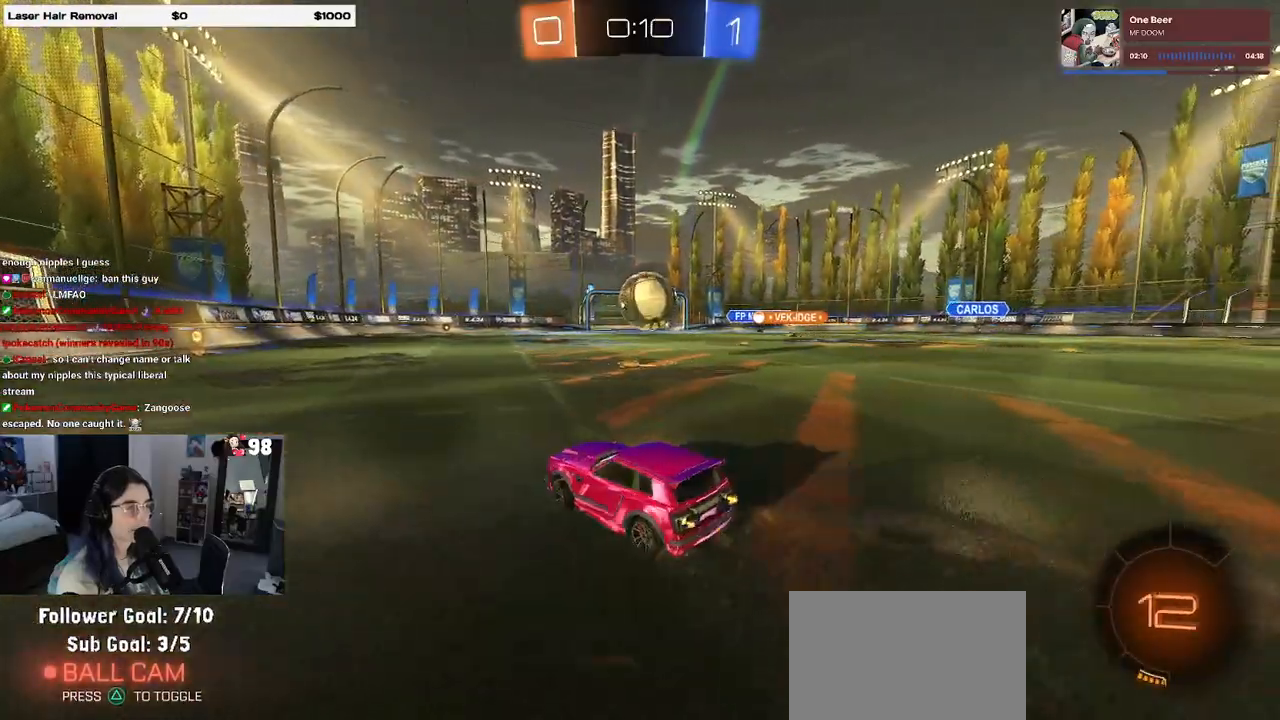
{"buttons": ["R2"], "left_stick": "center", "right_stick": "center", "events": [[83, "left_stick", "center"], [300, "left_stick", "left"], [450, "left_stick", "center"]]}
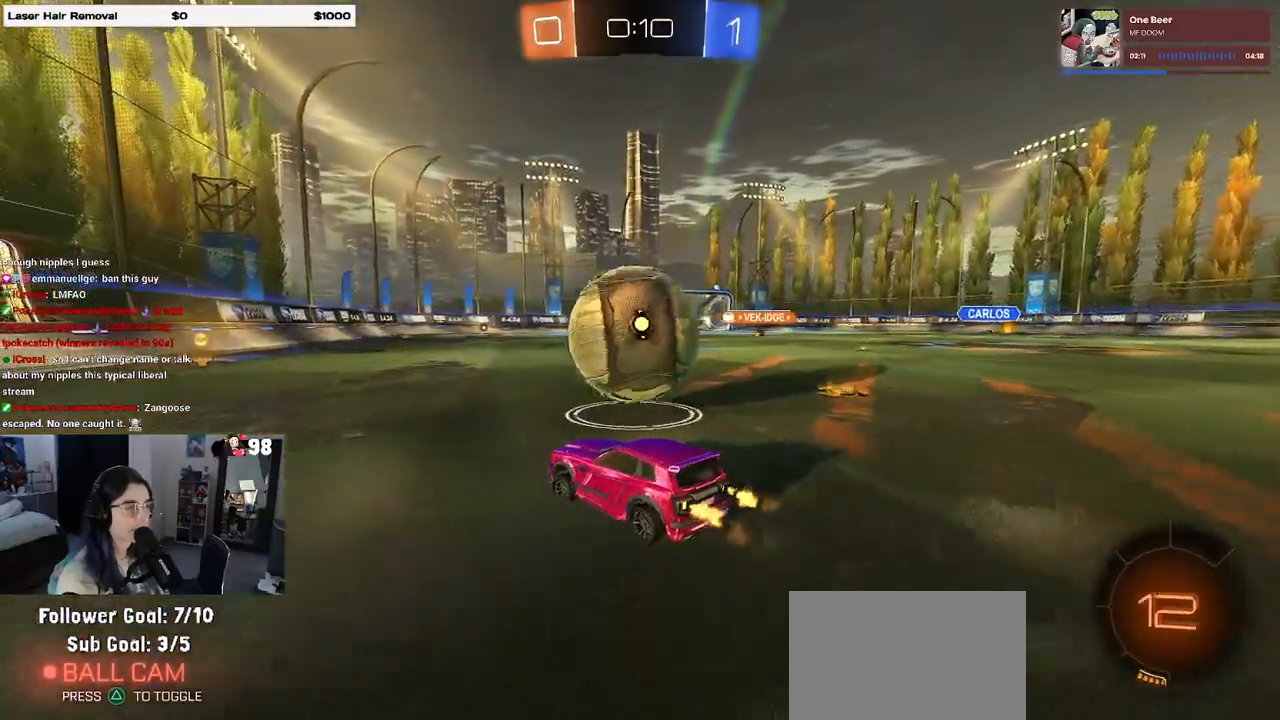
{"buttons": ["R1", "R2"], "left_stick": "left", "right_stick": "center", "events": [[83, "left_stick", "right"], [150, "left_stick", "center"], [200, "R1", "down"], [200, "left_stick", "left"], [333, "left_stick", "center"], [483, "left_stick", "left"]]}
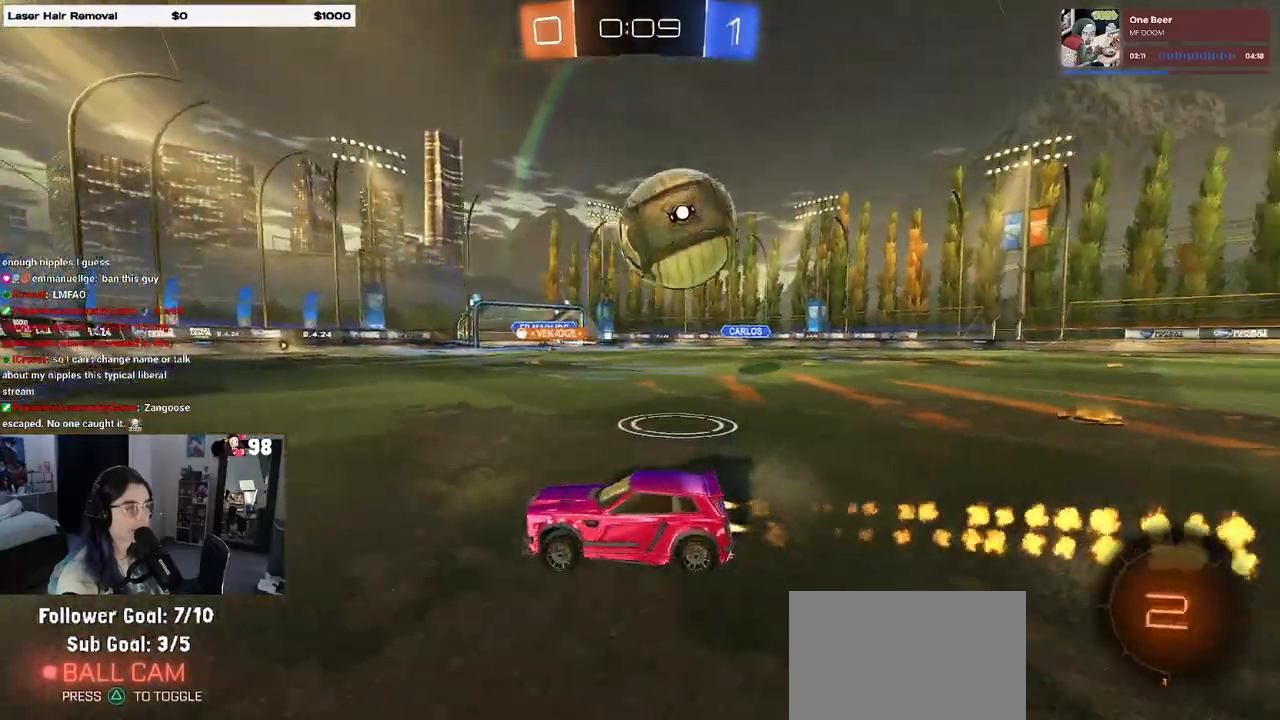
{"buttons": ["R2"], "left_stick": "center", "right_stick": "center", "events": [[133, "R1", "up"], [133, "left_stick", "right"], [317, "SQUARE", "down"], [367, "SQUARE", "up"], [417, "left_stick", "center"]]}
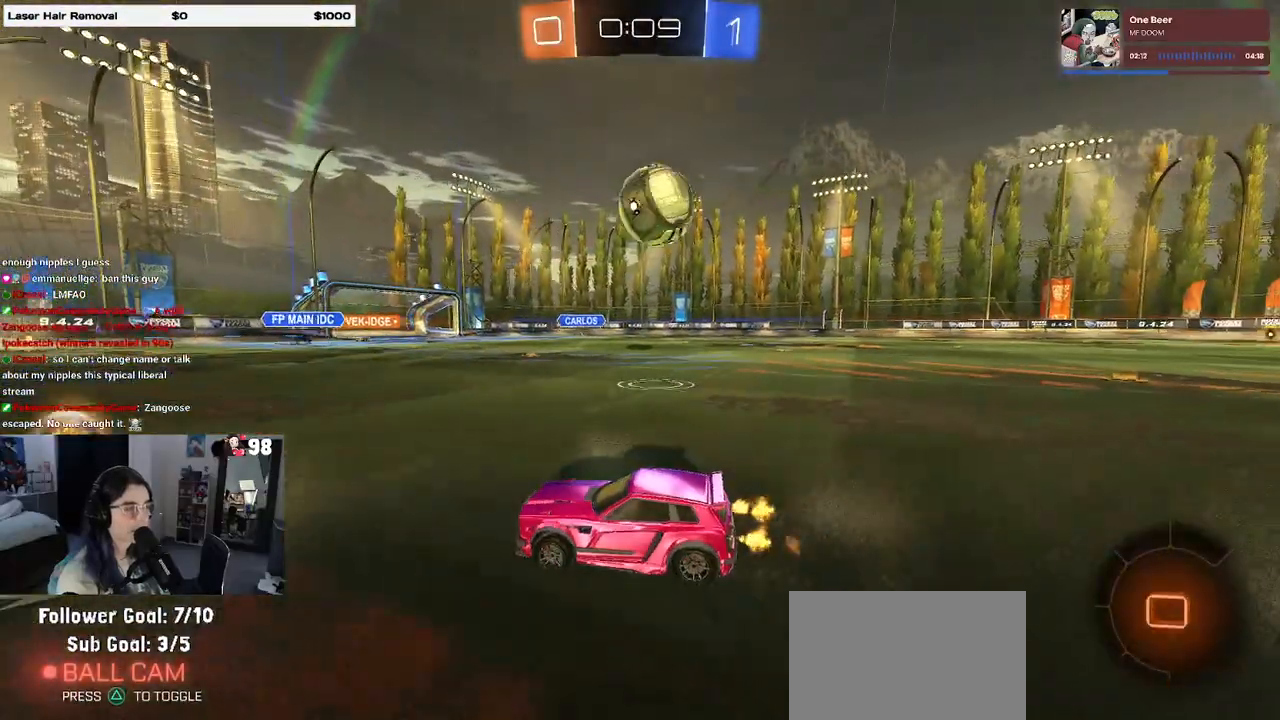
{"buttons": ["R2"], "left_stick": "center", "right_stick": "center", "events": [[67, "left_stick", "right"], [383, "left_stick", "center"]]}
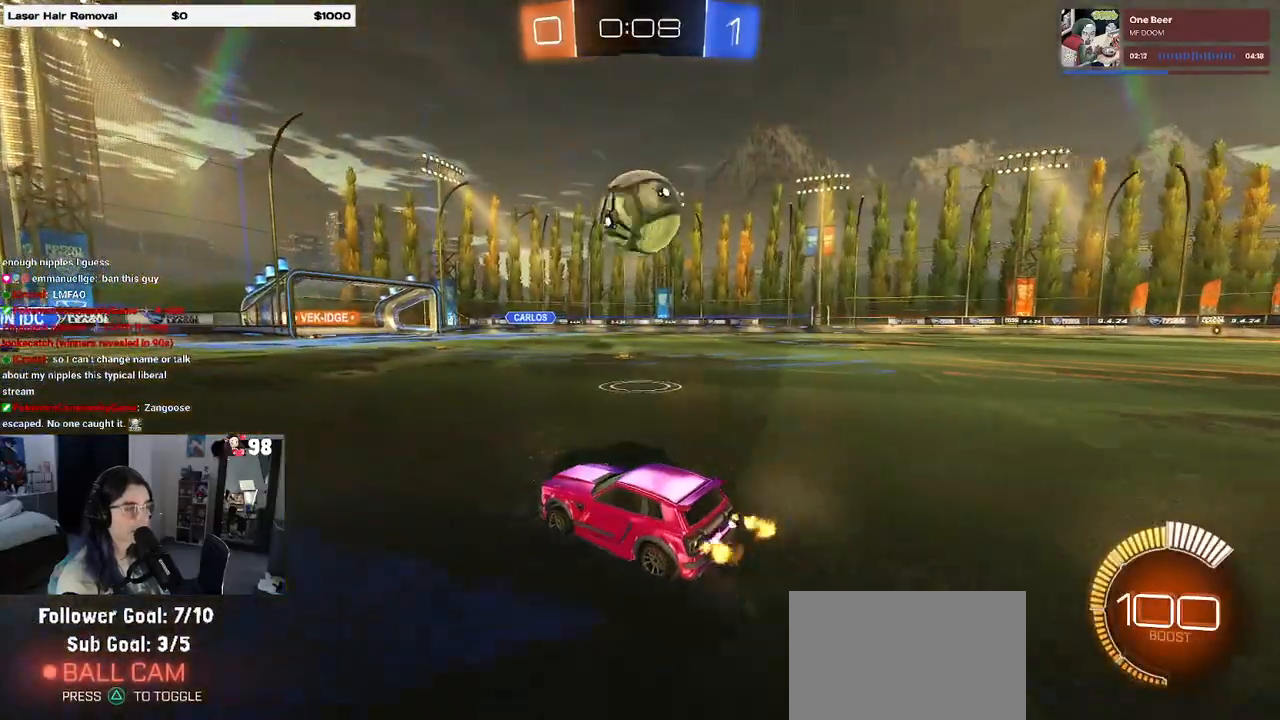
{"buttons": ["R2"], "left_stick": "center", "right_stick": "center", "events": [[167, "R2", "up"], [283, "left_stick", "left"], [317, "R2", "down"], [333, "left_stick", "center"]]}
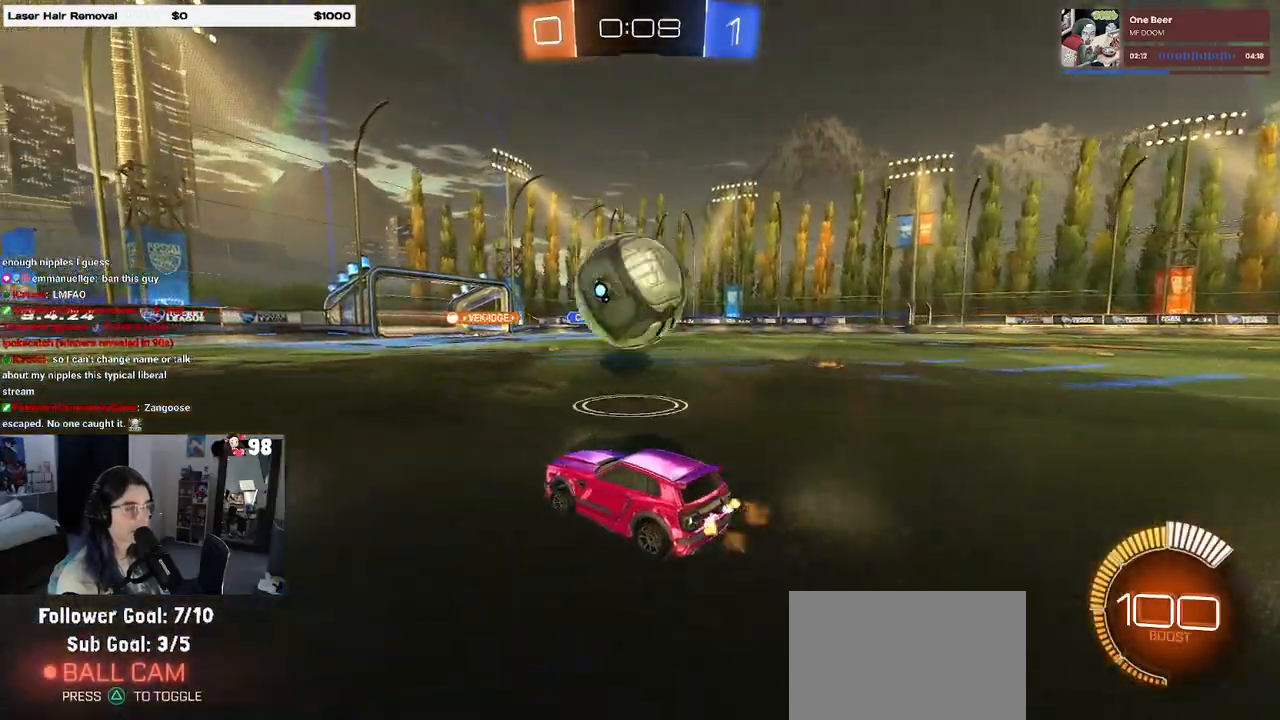
{"buttons": ["L1", "R1", "R2"], "left_stick": "center", "right_stick": "center", "events": [[183, "left_stick", "down-right"], [233, "CROSS", "down"], [383, "L1", "down"], [417, "R1", "down"], [433, "CROSS", "up"], [483, "left_stick", "center"]]}
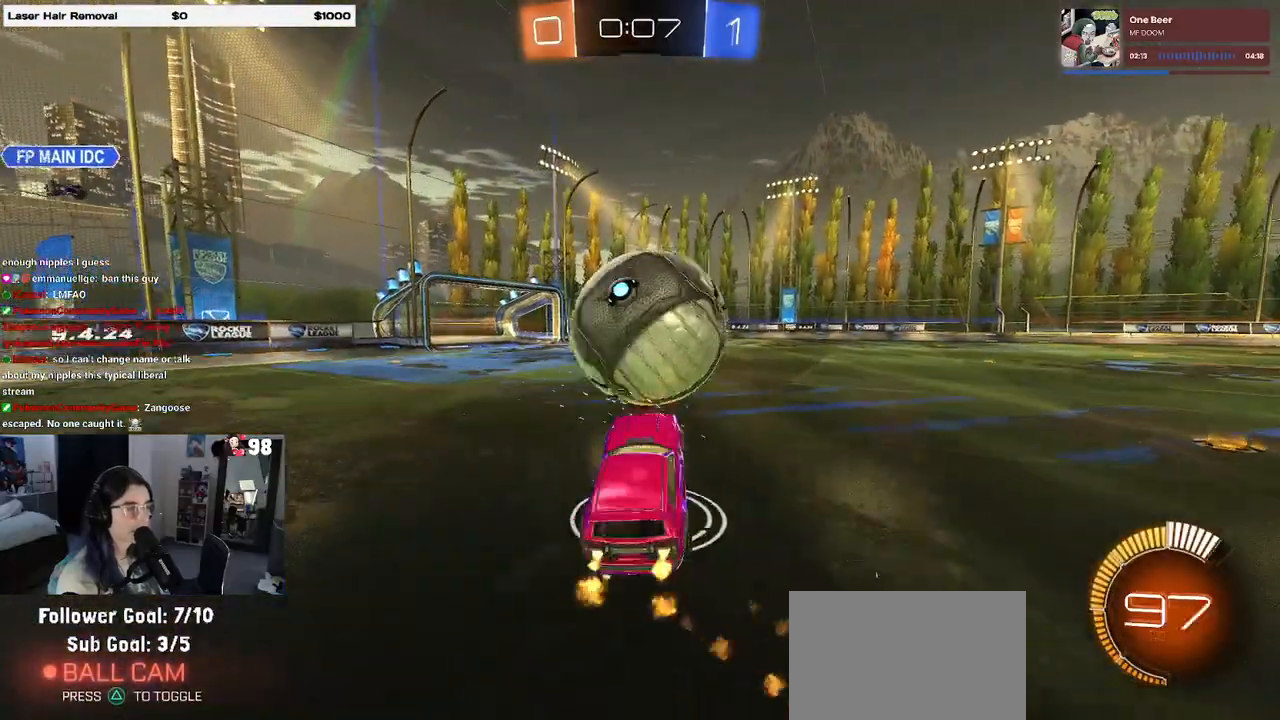
{"buttons": ["L1", "R1", "R2"], "left_stick": "down-left", "right_stick": "center", "events": [[33, "left_stick", "up"], [133, "left_stick", "up-left"], [267, "left_stick", "down-left"], [283, "R1", "up"], [467, "R1", "down"]]}
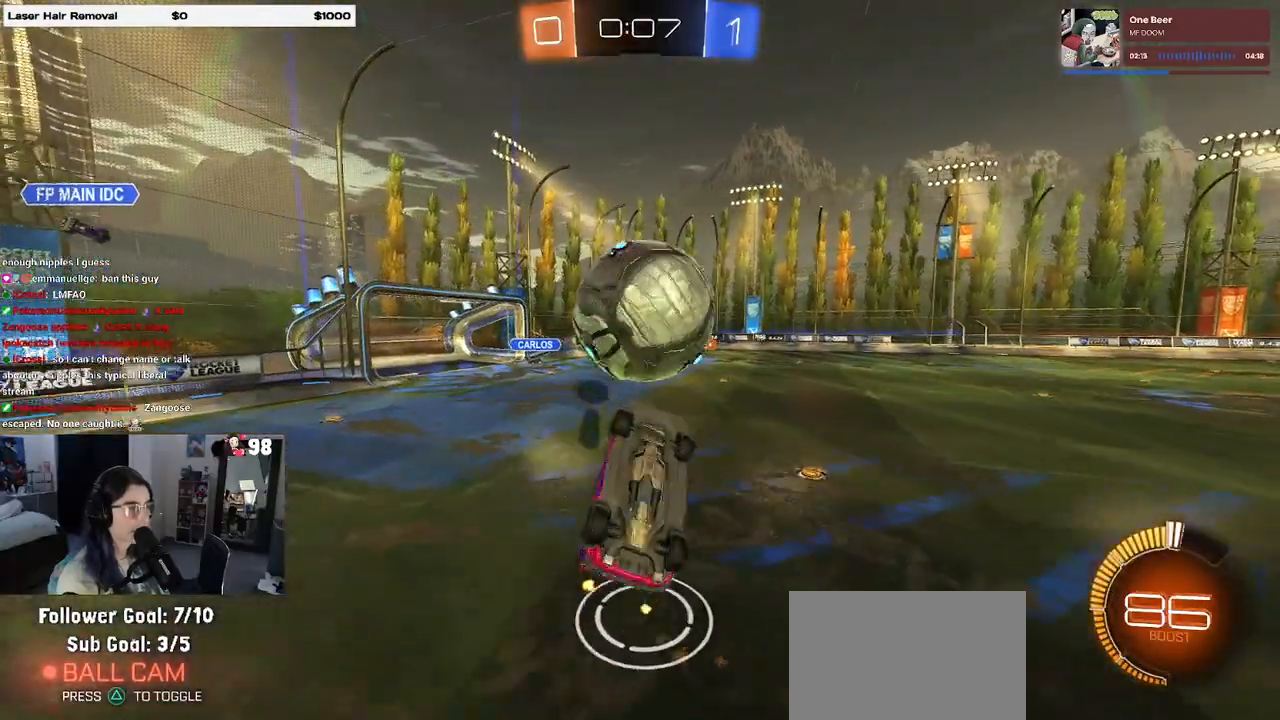
{"buttons": ["R1", "R2"], "left_stick": "up-right", "right_stick": "center", "events": [[33, "L1", "up"], [33, "left_stick", "down-right"], [117, "R1", "up"], [150, "left_stick", "up-right"], [300, "R1", "down"], [350, "left_stick", "center"], [450, "left_stick", "up-right"]]}
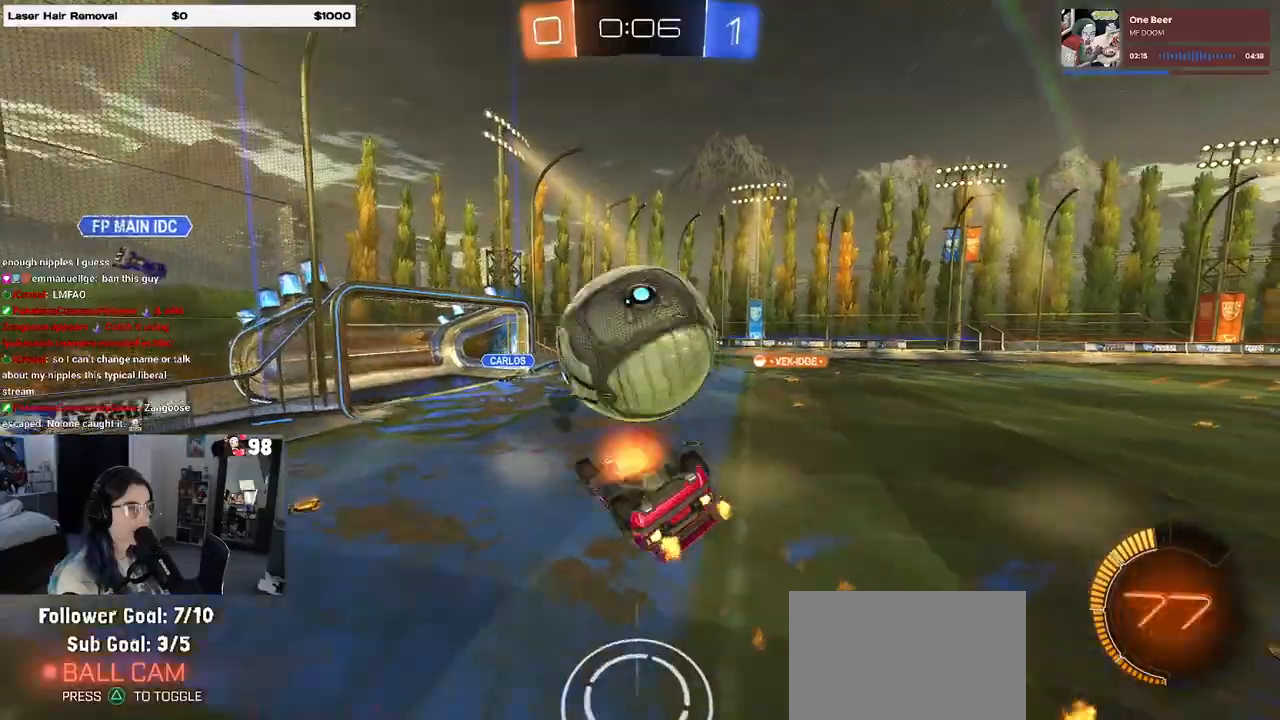
{"buttons": ["R1", "R2"], "left_stick": "down-left", "right_stick": "center", "events": [[17, "CROSS", "down"], [83, "left_stick", "down-right"], [100, "CROSS", "up"], [233, "left_stick", "down-left"]]}
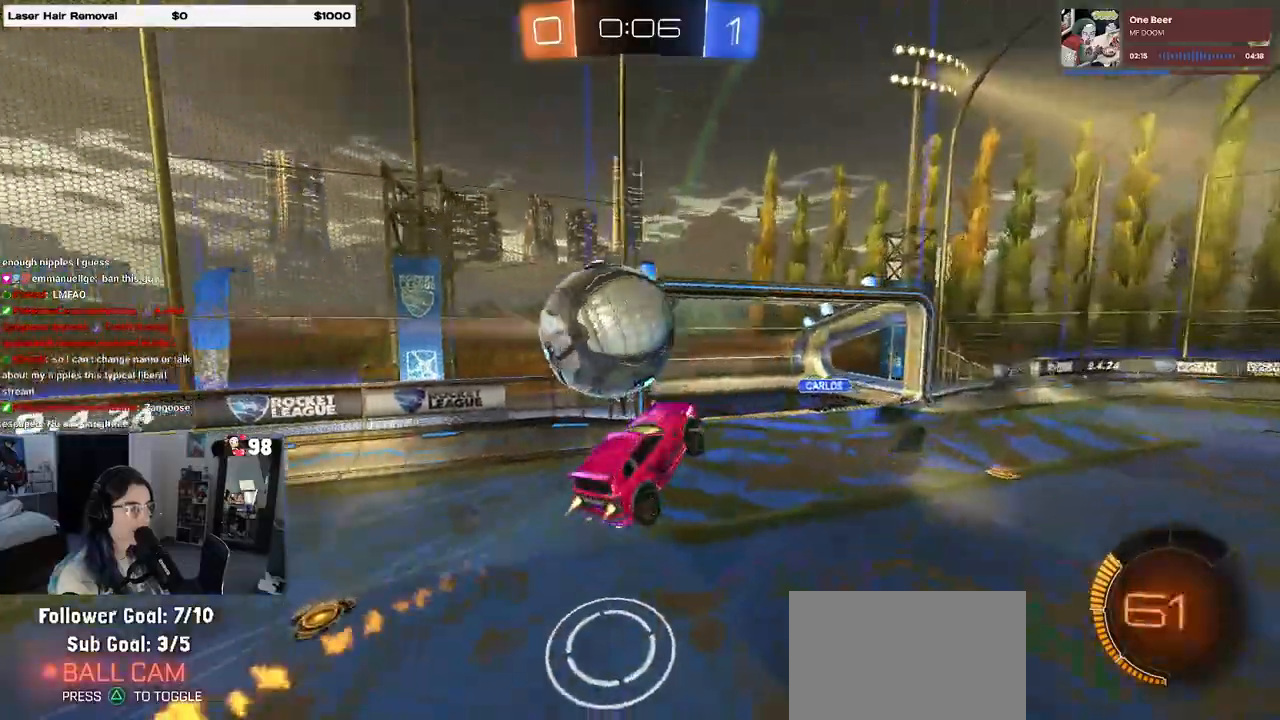
{"buttons": ["R1", "R2"], "left_stick": "right", "right_stick": "center", "events": [[83, "L1", "down"], [83, "R1", "up"], [117, "left_stick", "left"], [433, "L1", "up"], [433, "R1", "down"], [433, "left_stick", "center"], [500, "left_stick", "right"]]}
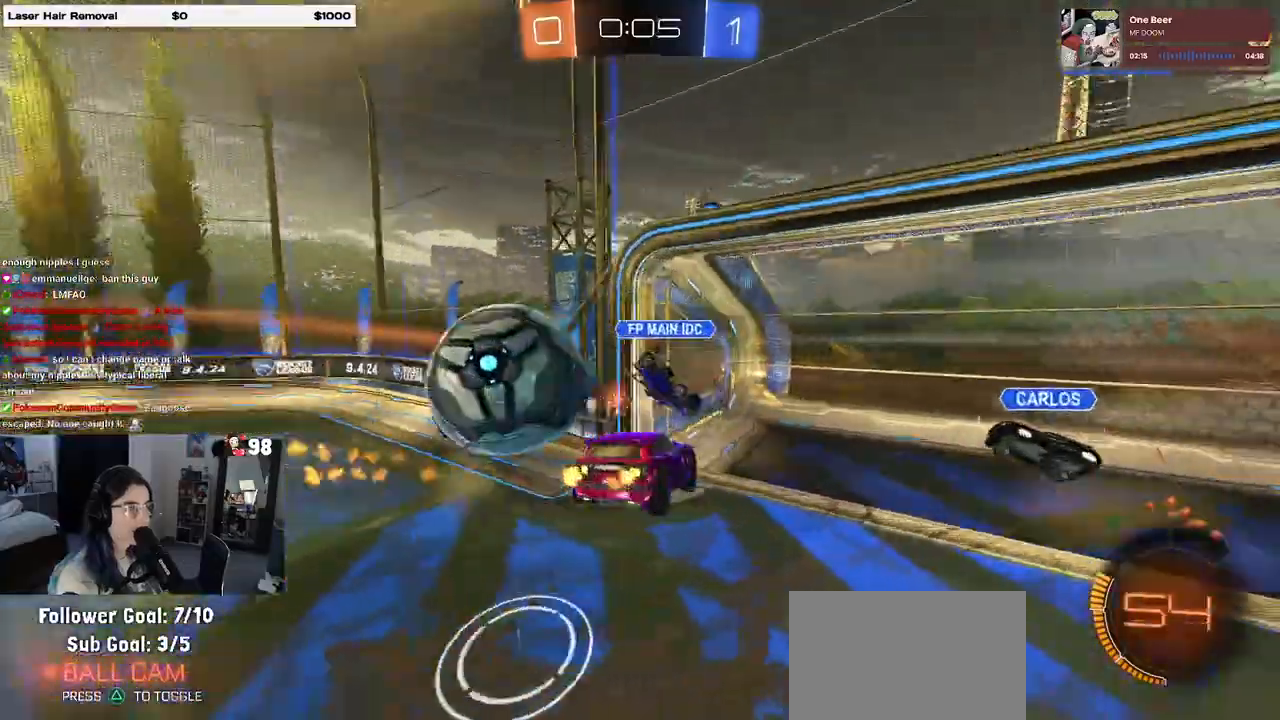
{"buttons": ["R2"], "left_stick": "right", "right_stick": "center", "events": [[183, "R1", "up"], [267, "SQUARE", "down"], [383, "SQUARE", "up"]]}
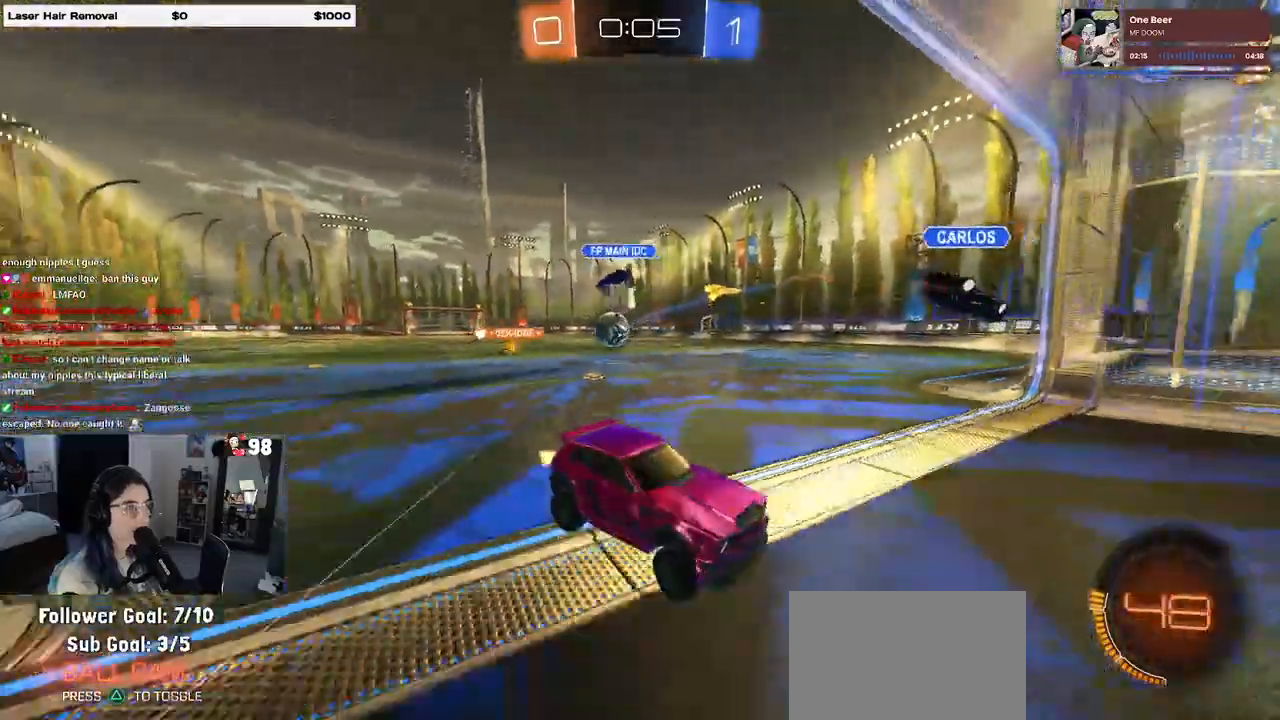
{"buttons": ["R2"], "left_stick": "left", "right_stick": "center", "events": [[83, "left_stick", "center"], [233, "left_stick", "left"]]}
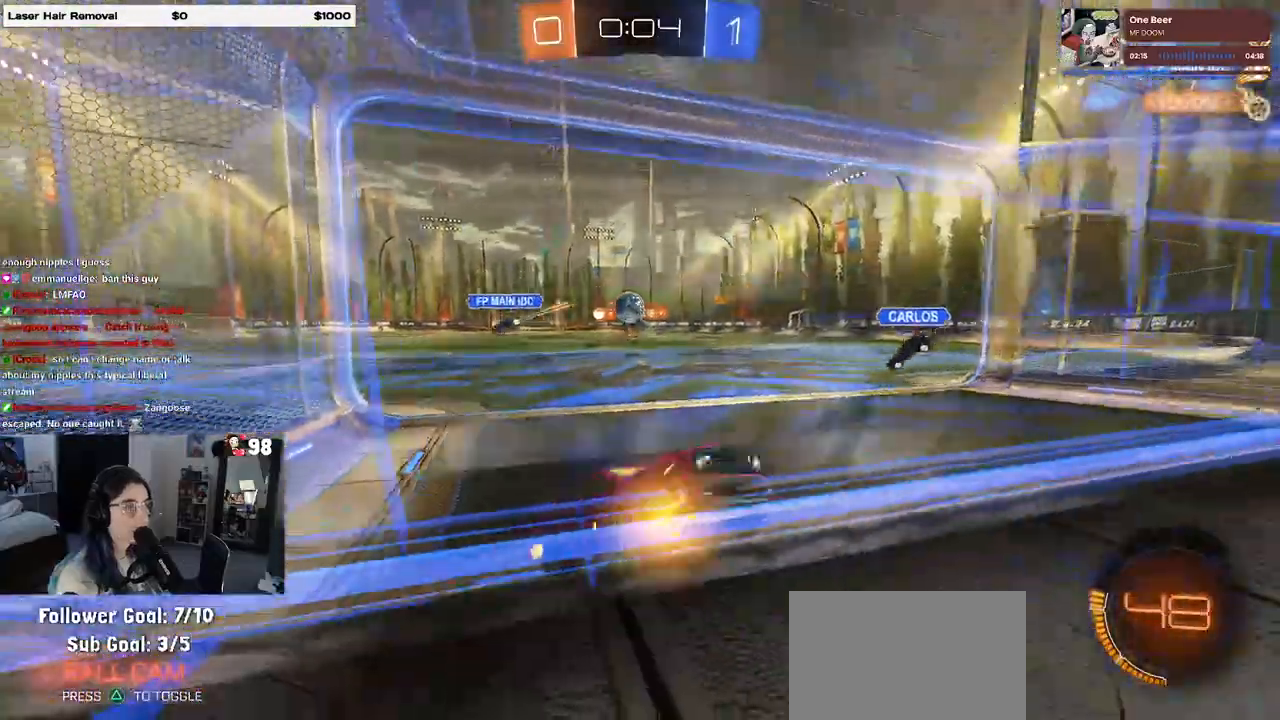
{"buttons": ["R2"], "left_stick": "left", "right_stick": "center", "events": []}
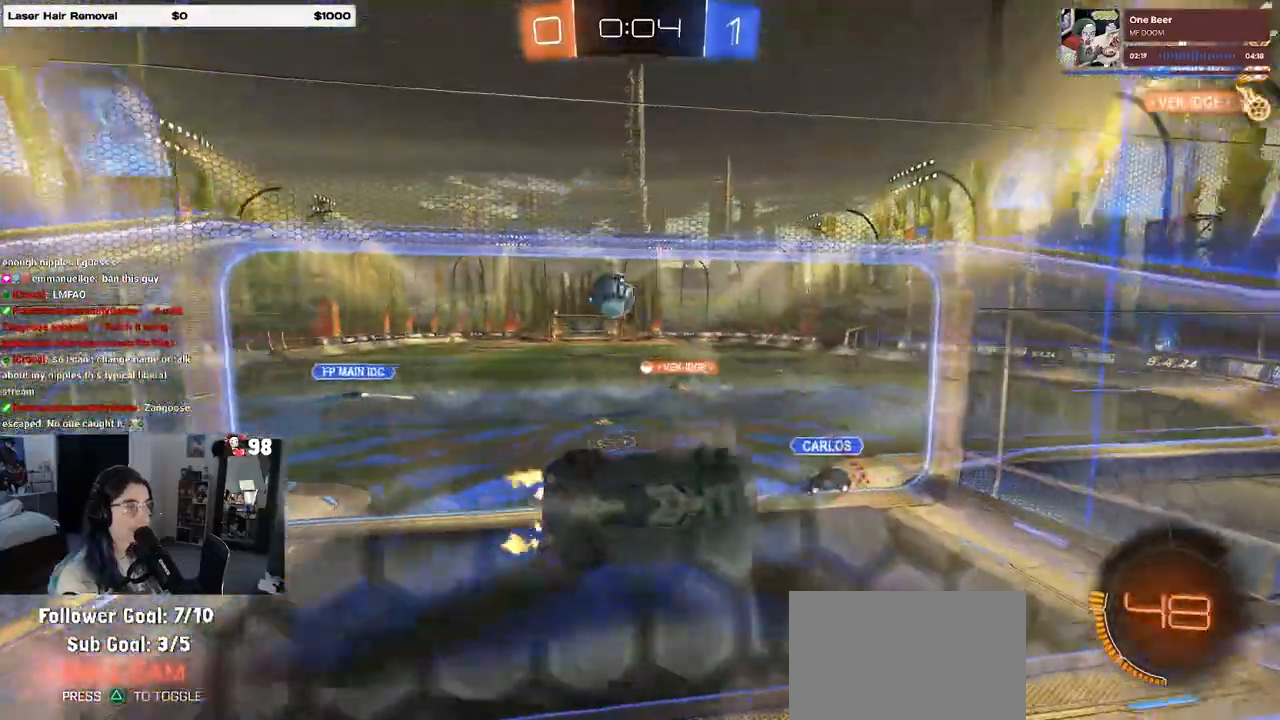
{"buttons": ["R2"], "left_stick": "left", "right_stick": "center", "events": []}
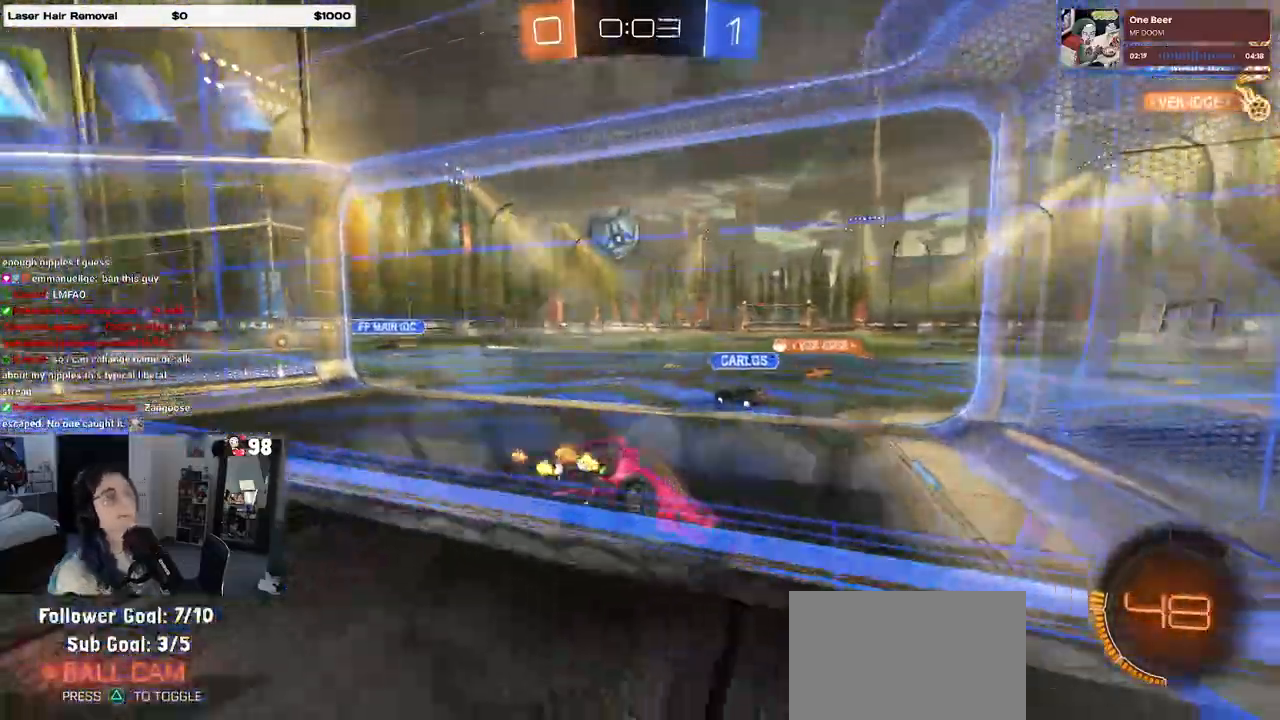
{"buttons": ["R2"], "left_stick": "center", "right_stick": "center", "events": [[317, "left_stick", "center"]]}
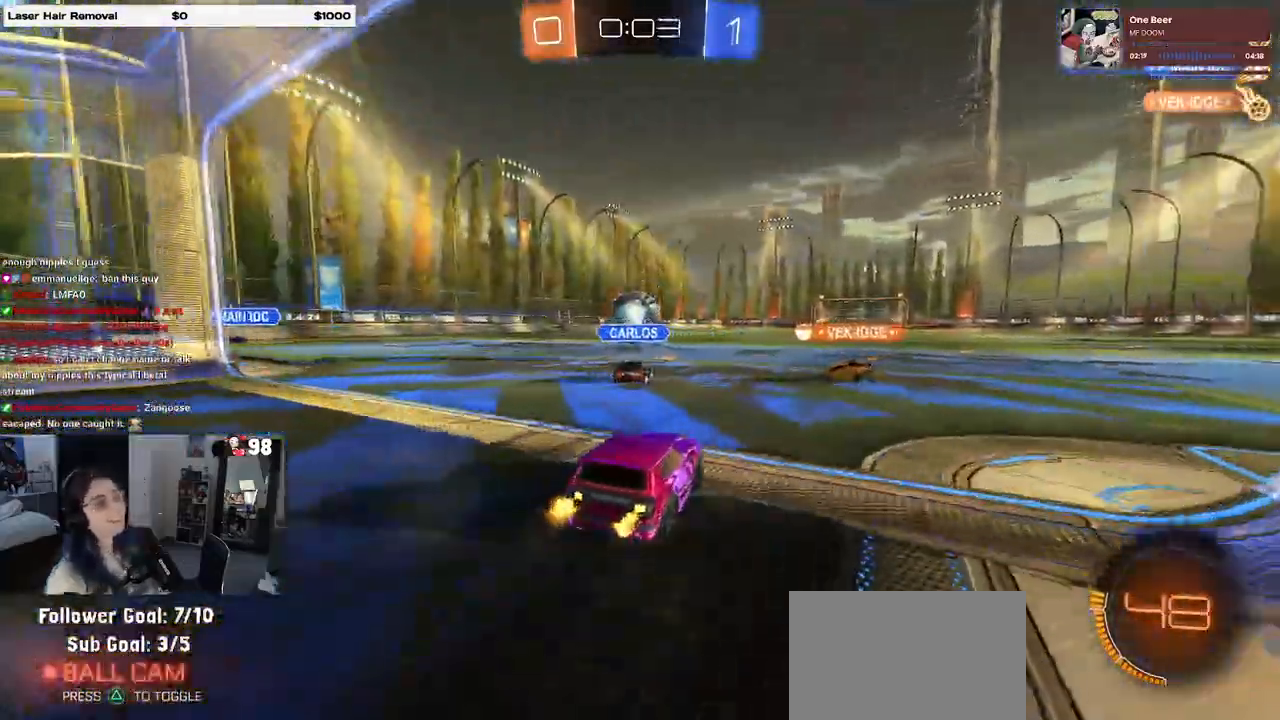
{"buttons": ["R1", "R2"], "left_stick": "up-left", "right_stick": "center", "events": [[267, "R1", "down"], [350, "left_stick", "right"], [383, "CROSS", "down"], [467, "left_stick", "up-left"], [500, "CROSS", "up"]]}
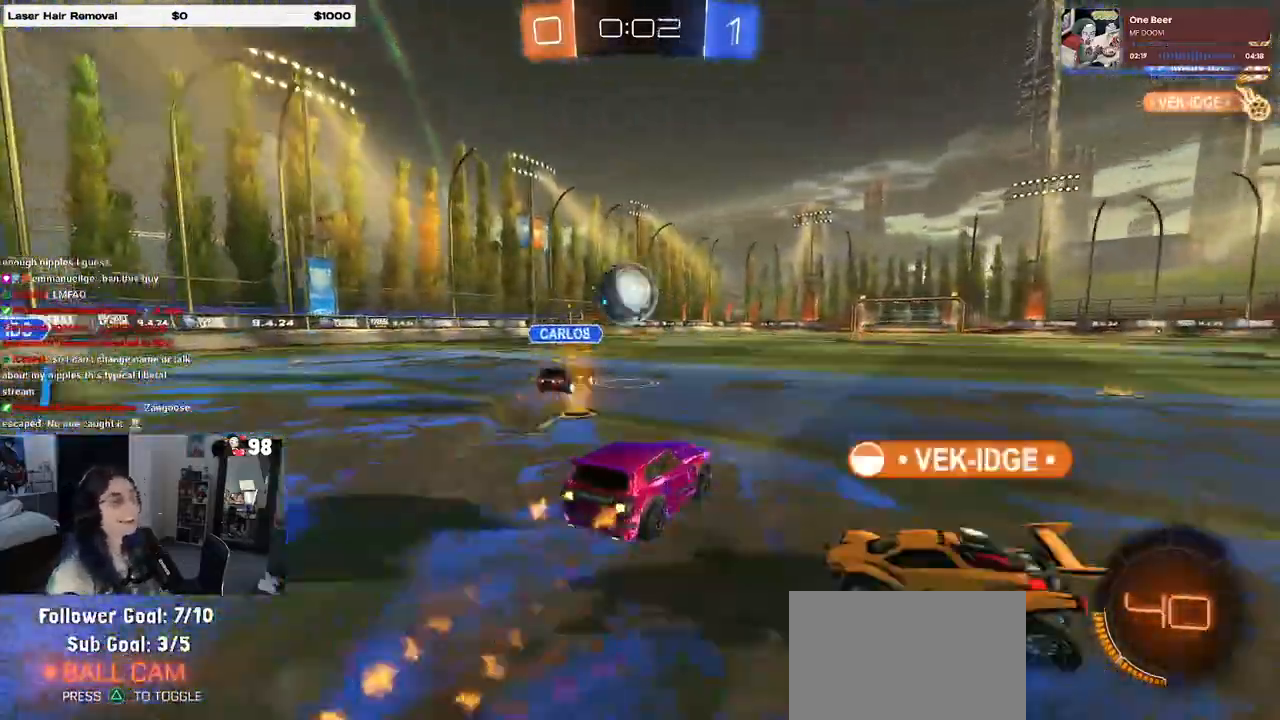
{"buttons": ["SQUARE", "R2"], "left_stick": "down-left", "right_stick": "center", "events": [[33, "CROSS", "down"], [83, "left_stick", "down-left"], [100, "SQUARE", "down"], [150, "CROSS", "up"], [333, "R1", "up"]]}
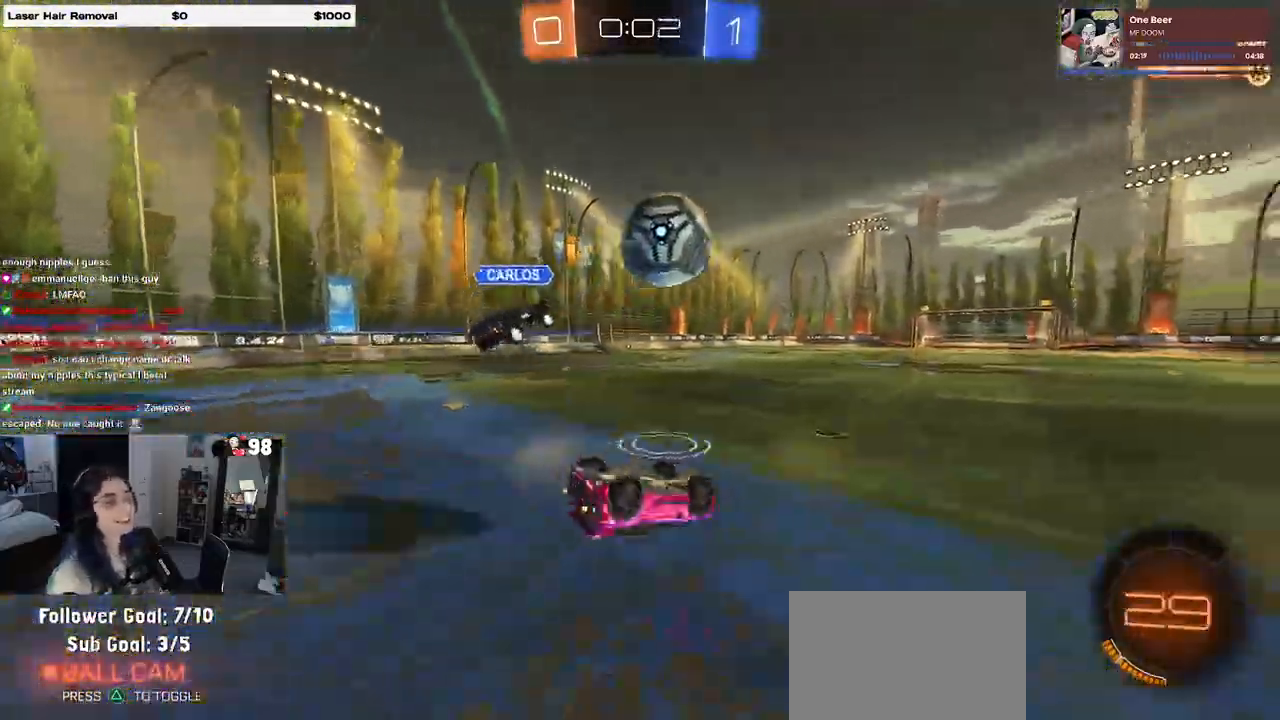
{"buttons": ["R2"], "left_stick": "center", "right_stick": "center", "events": [[367, "left_stick", "center"], [400, "SQUARE", "up"]]}
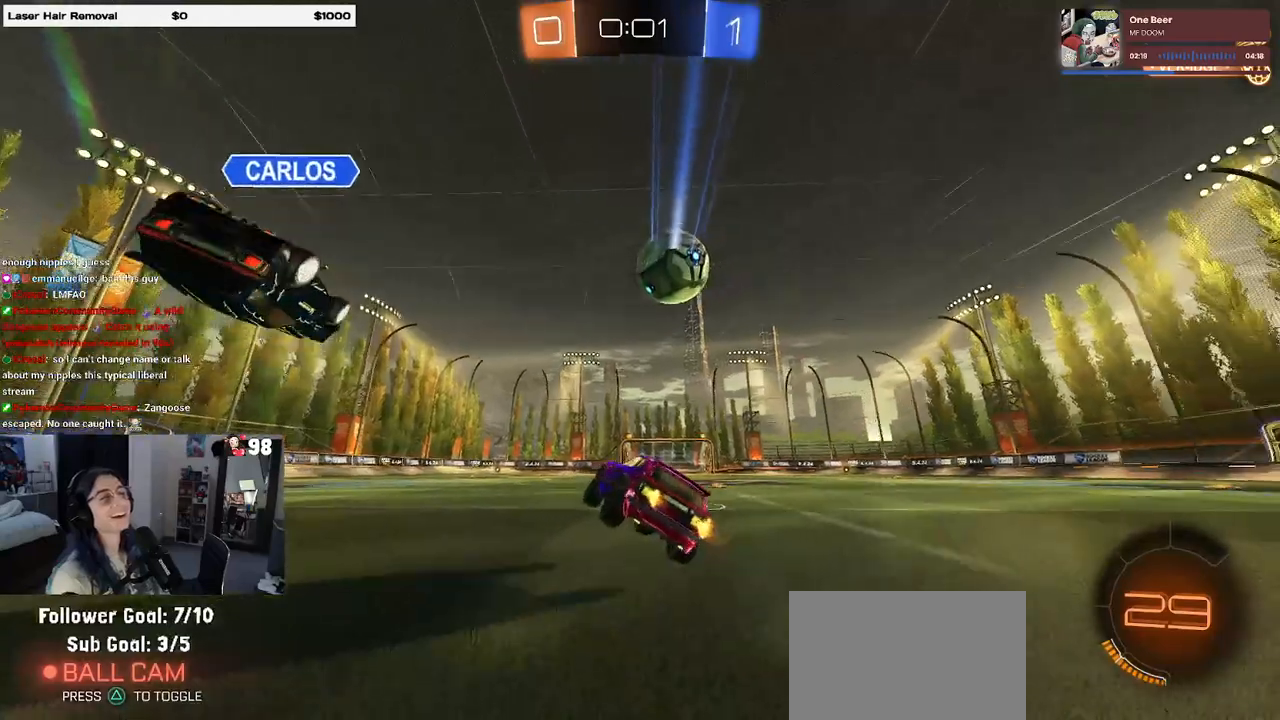
{"buttons": [], "left_stick": "center", "right_stick": "center", "events": [[400, "R2", "up"]]}